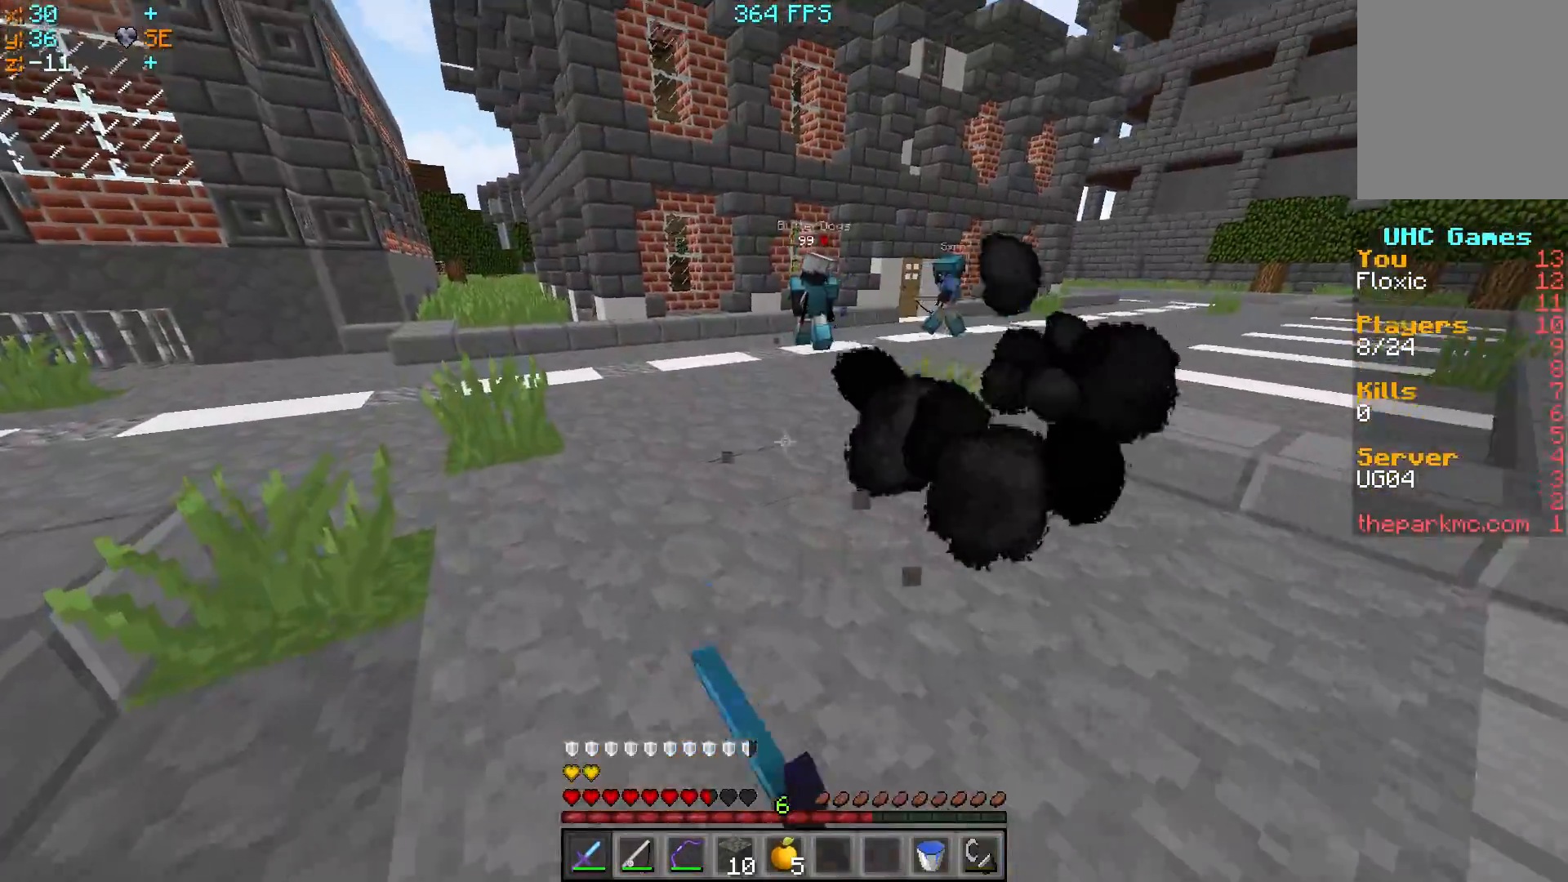
Gameplay with keyboard; each line is a JSON object with the keys held at the frame after it. "events" lists presses ("down") and releases ("up") of "a", "d", "s" and "w" between this image and that frame as [ms after this image, input, new state], when the widget could be followed in between. No other keys are recorded. Mouse input is not recorded.
{"keys": ["w"], "events": [[450, "a", "up"]]}
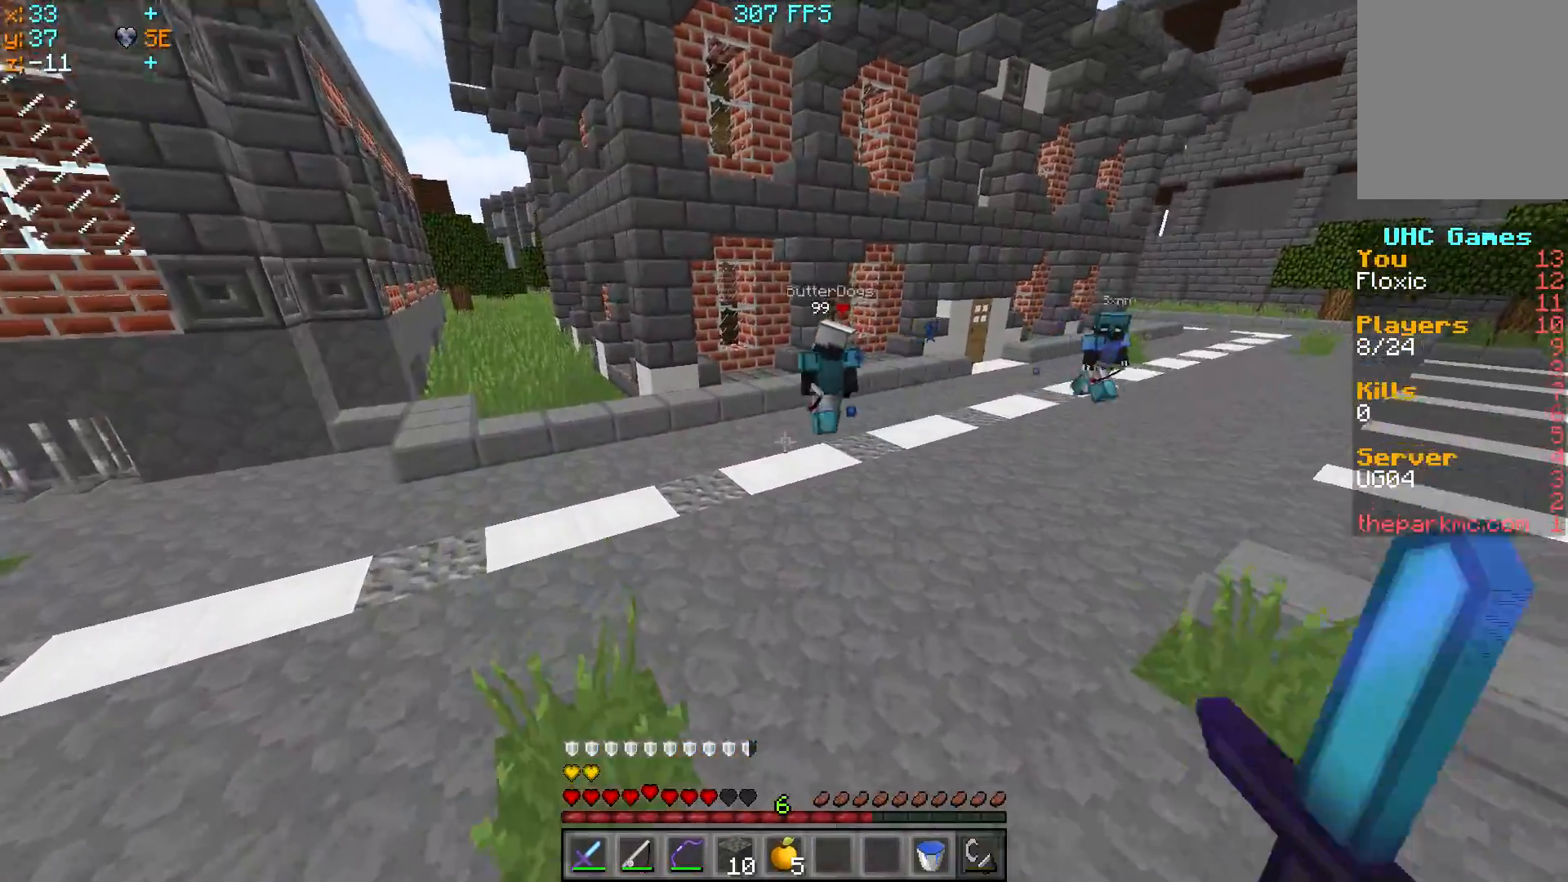
{"keys": ["a"], "events": [[450, "a", "down"], [500, "w", "up"]]}
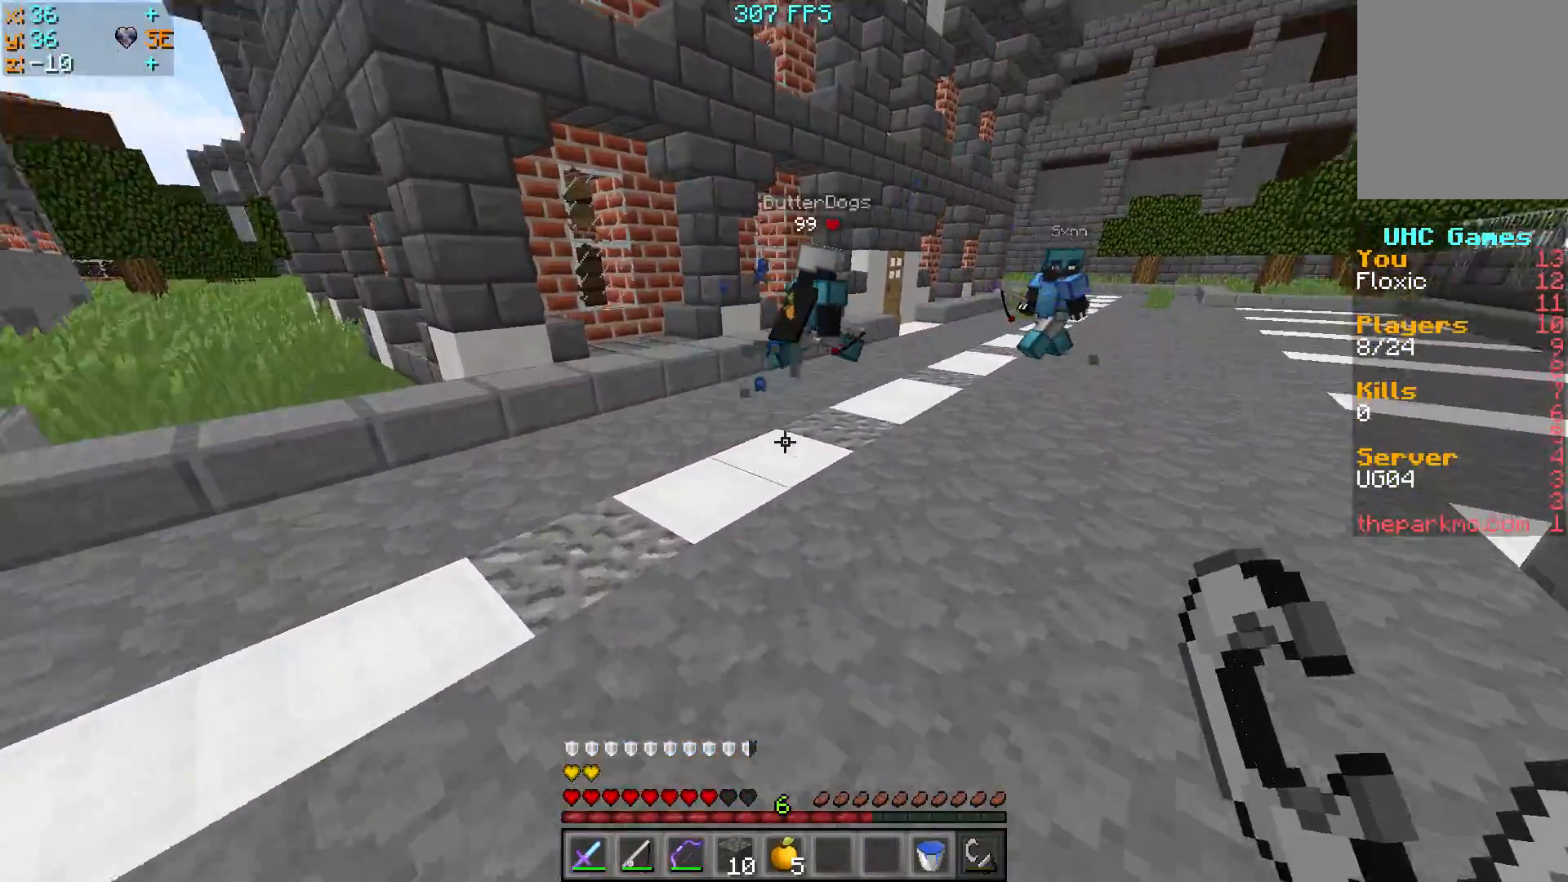
{"keys": ["a", "s"], "events": [[150, "s", "down"], [250, "s", "up"], [400, "s", "down"]]}
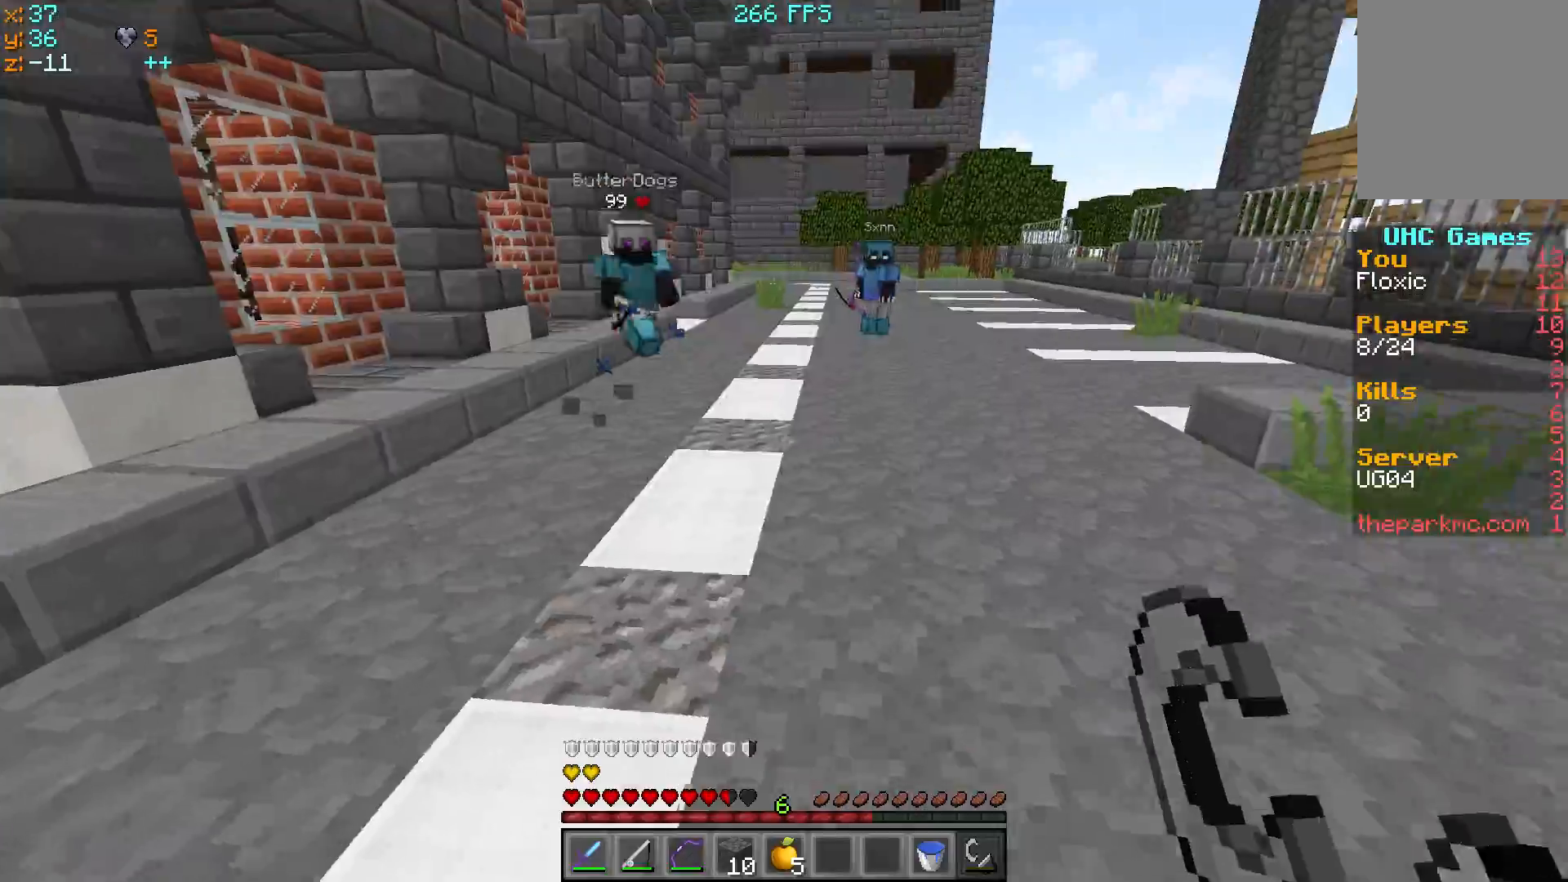
{"keys": ["s"], "events": [[300, "a", "up"]]}
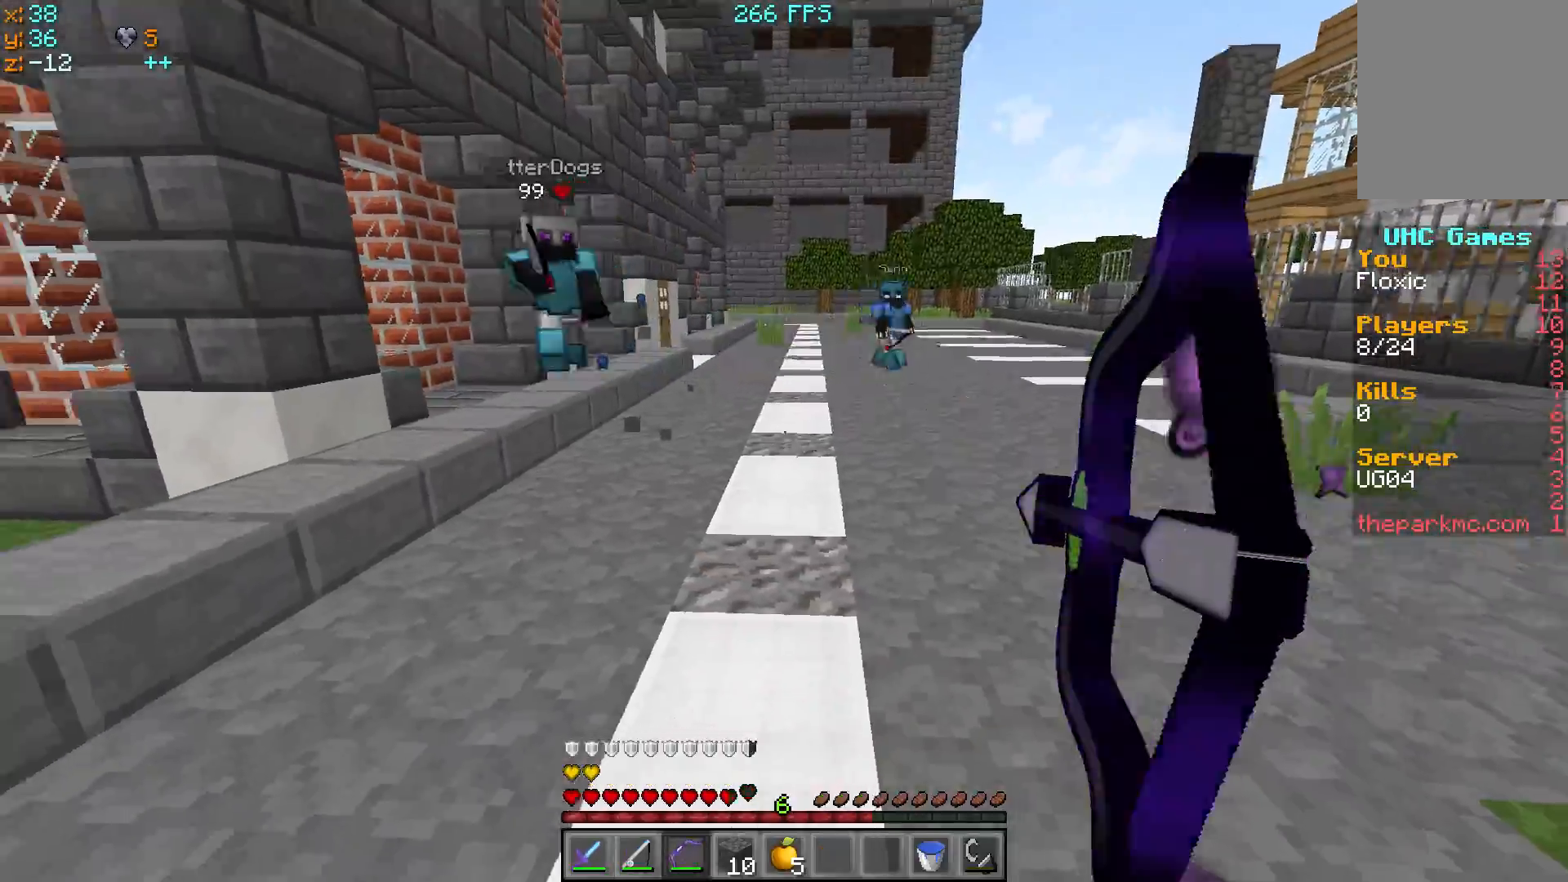
{"keys": ["a", "s"], "events": [[50, "a", "down"]]}
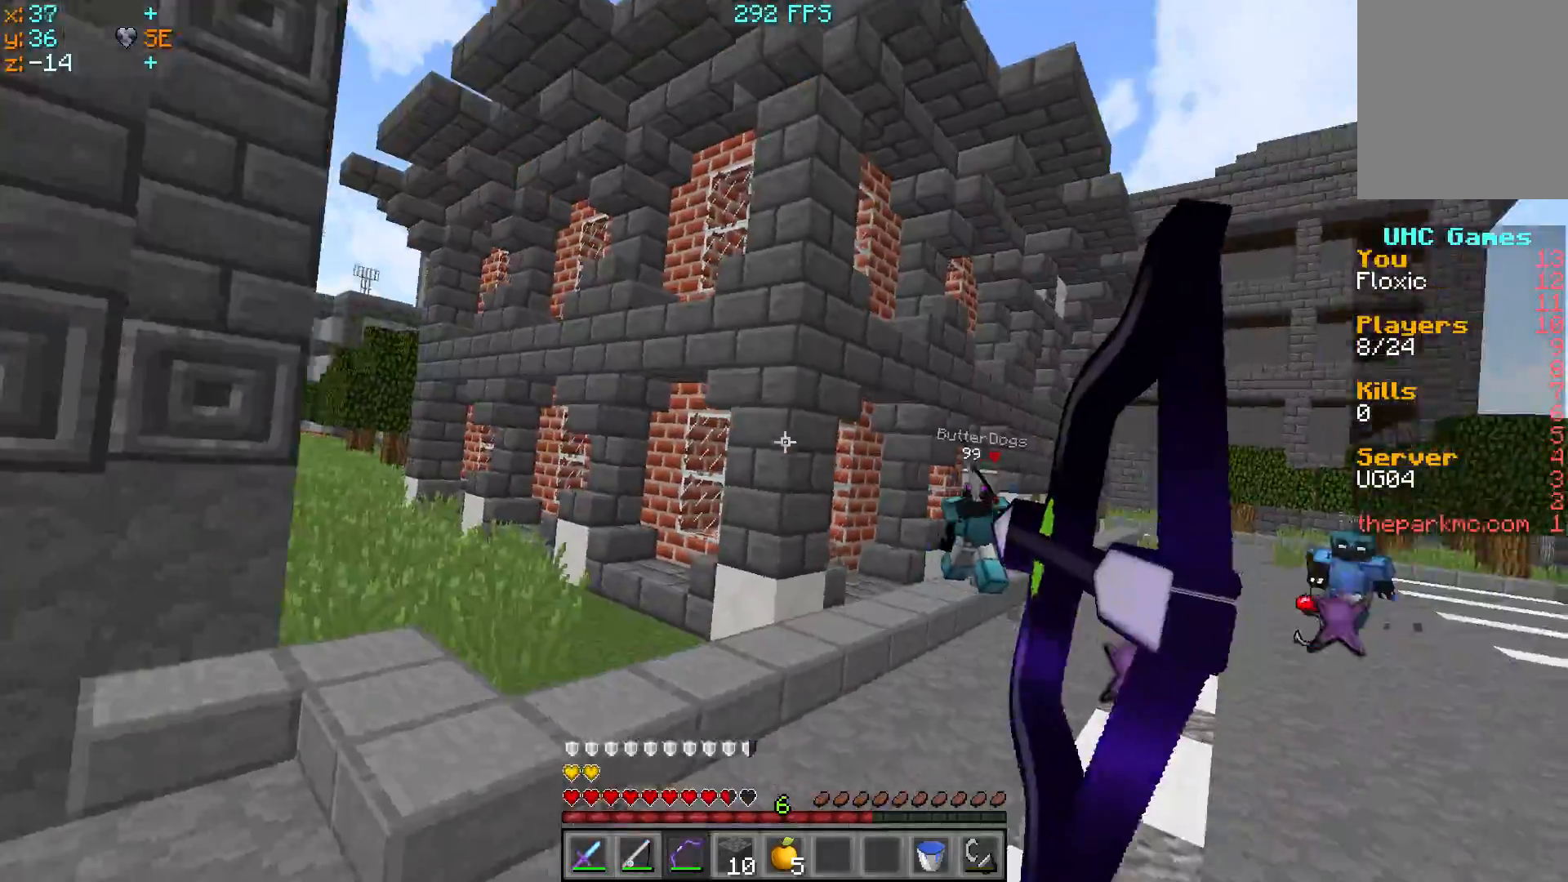
{"keys": ["a", "w"], "events": [[200, "a", "up"], [250, "s", "up"], [350, "a", "down"], [350, "w", "down"]]}
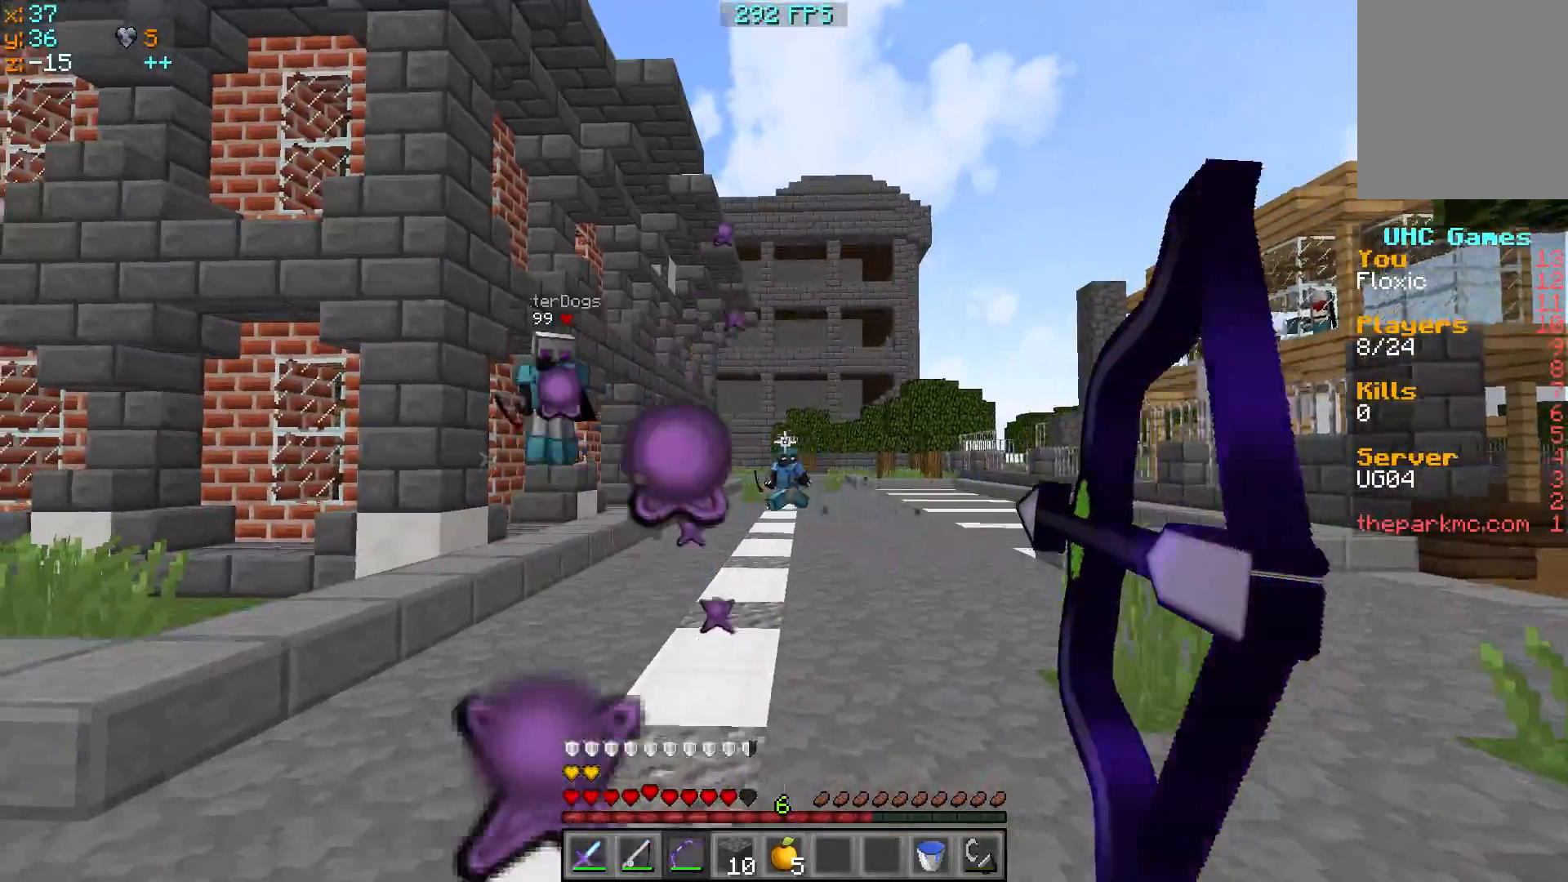
{"keys": ["a", "s"], "events": [[100, "w", "up"], [300, "s", "down"]]}
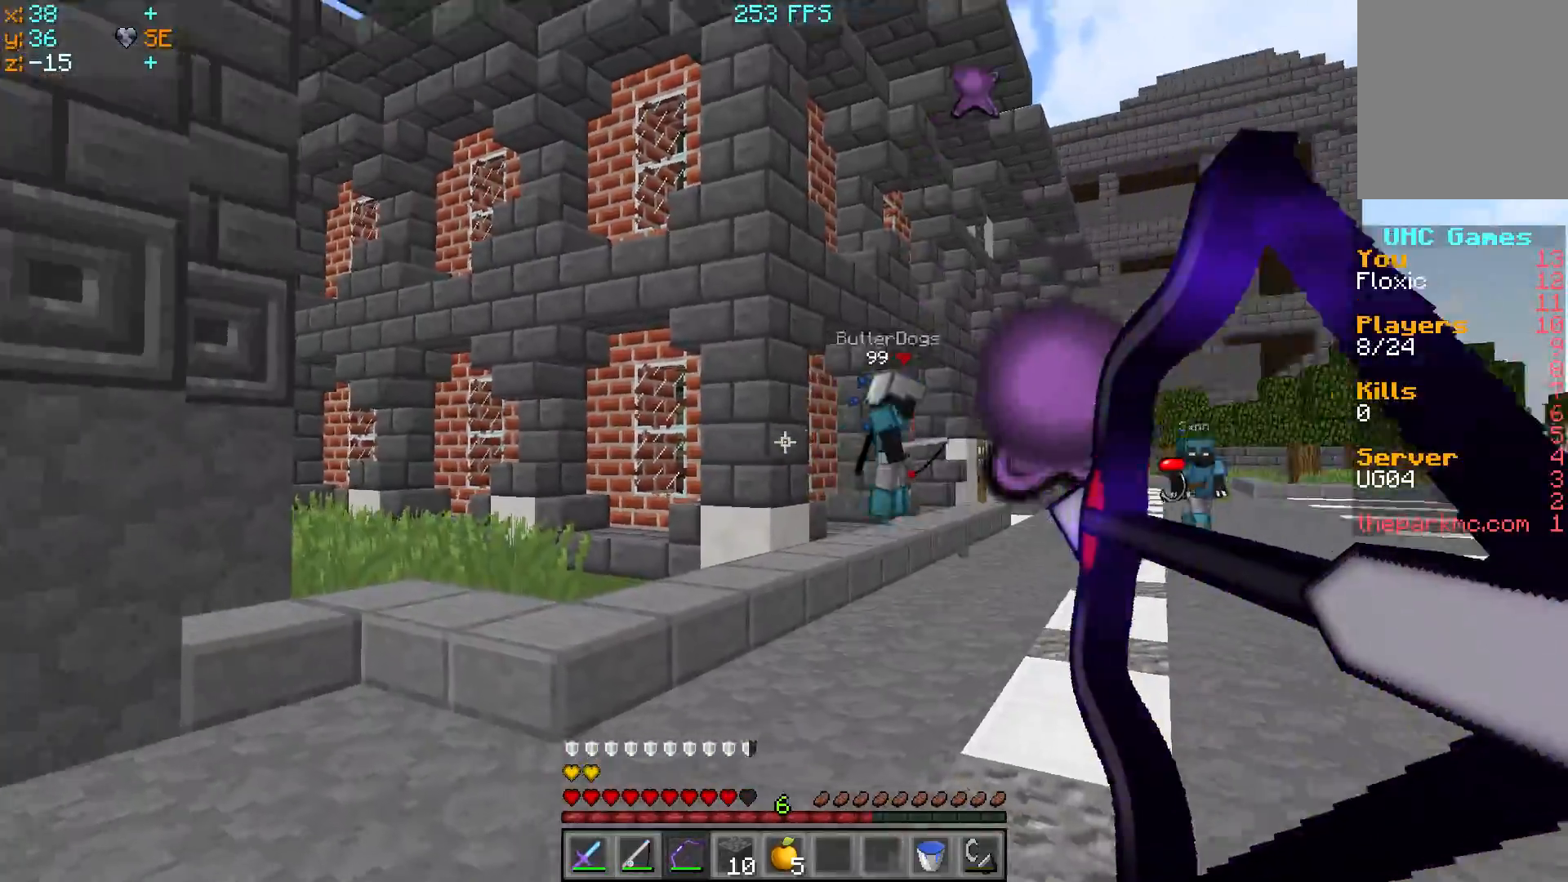
{"keys": ["a"], "events": [[250, "s", "up"]]}
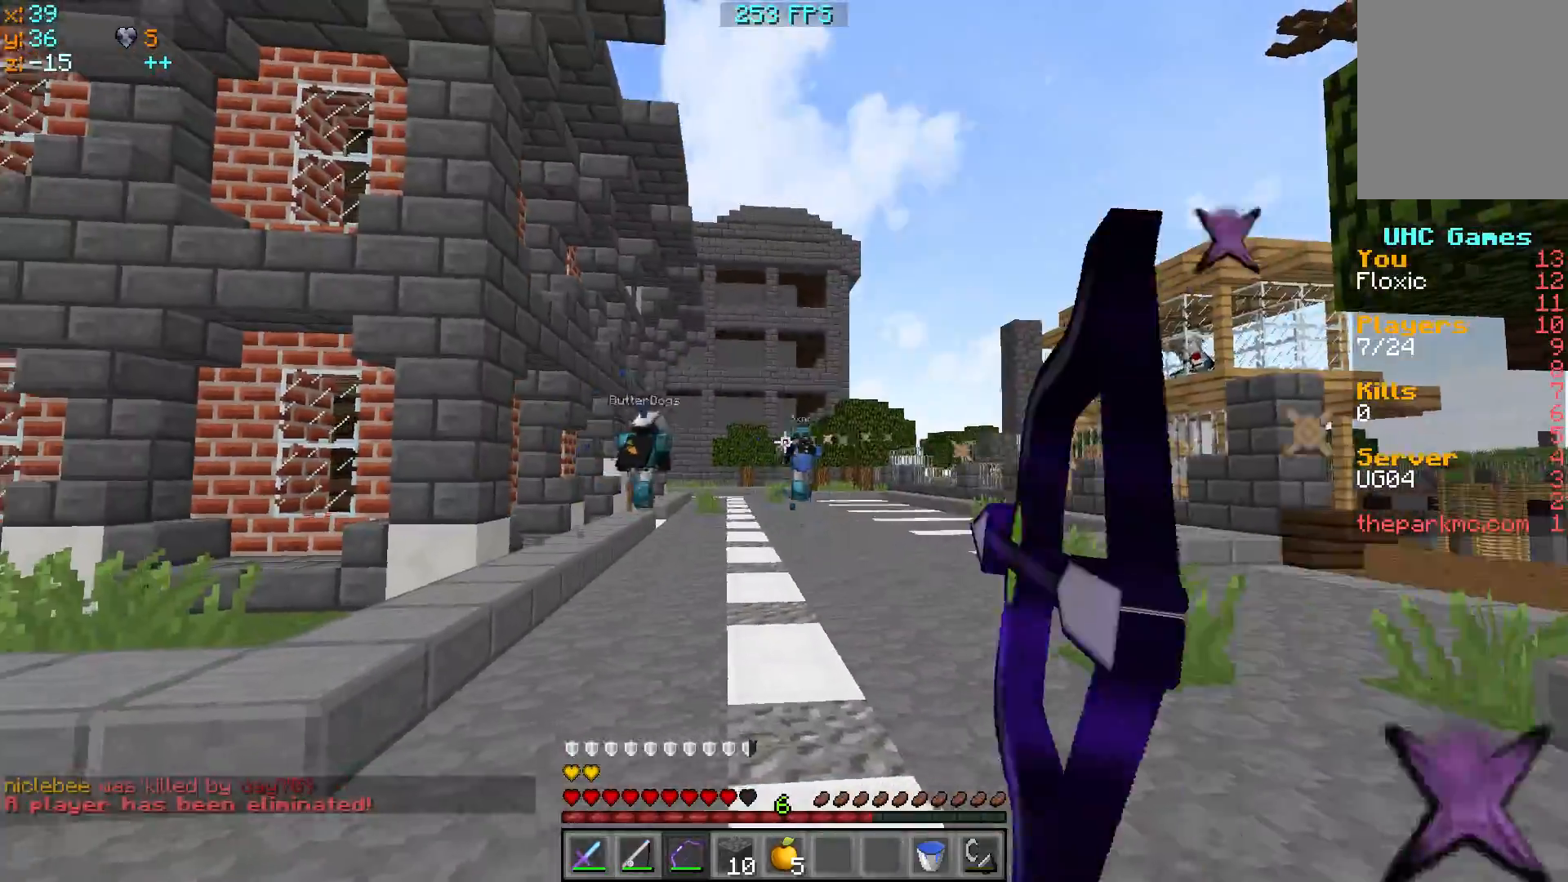
{"keys": ["a", "w"], "events": [[100, "a", "up"], [300, "a", "down"], [400, "w", "down"]]}
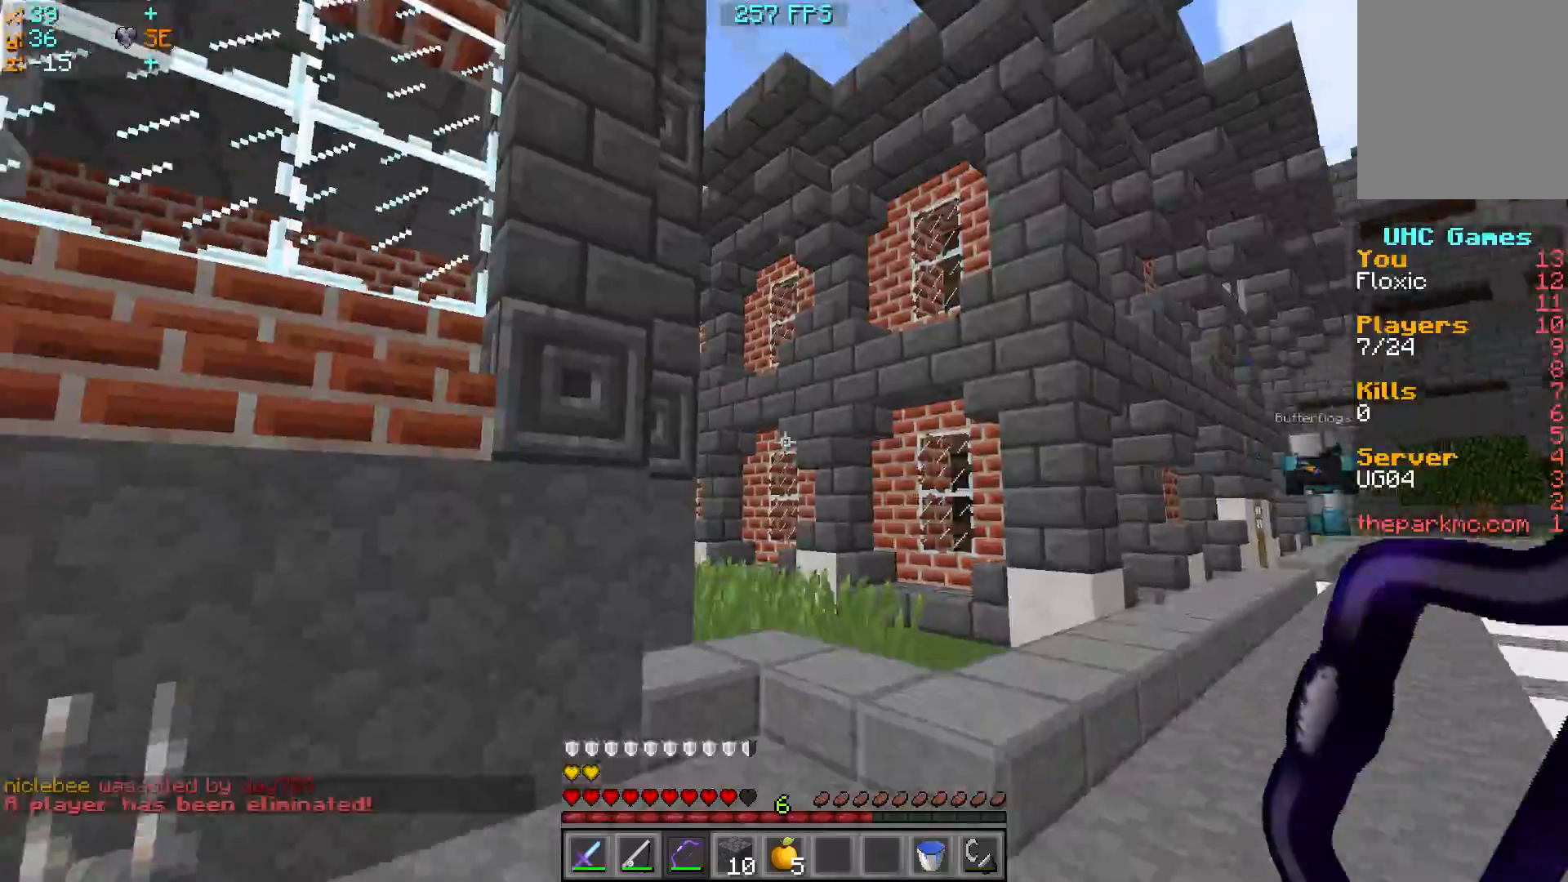
{"keys": ["a", "w"], "events": []}
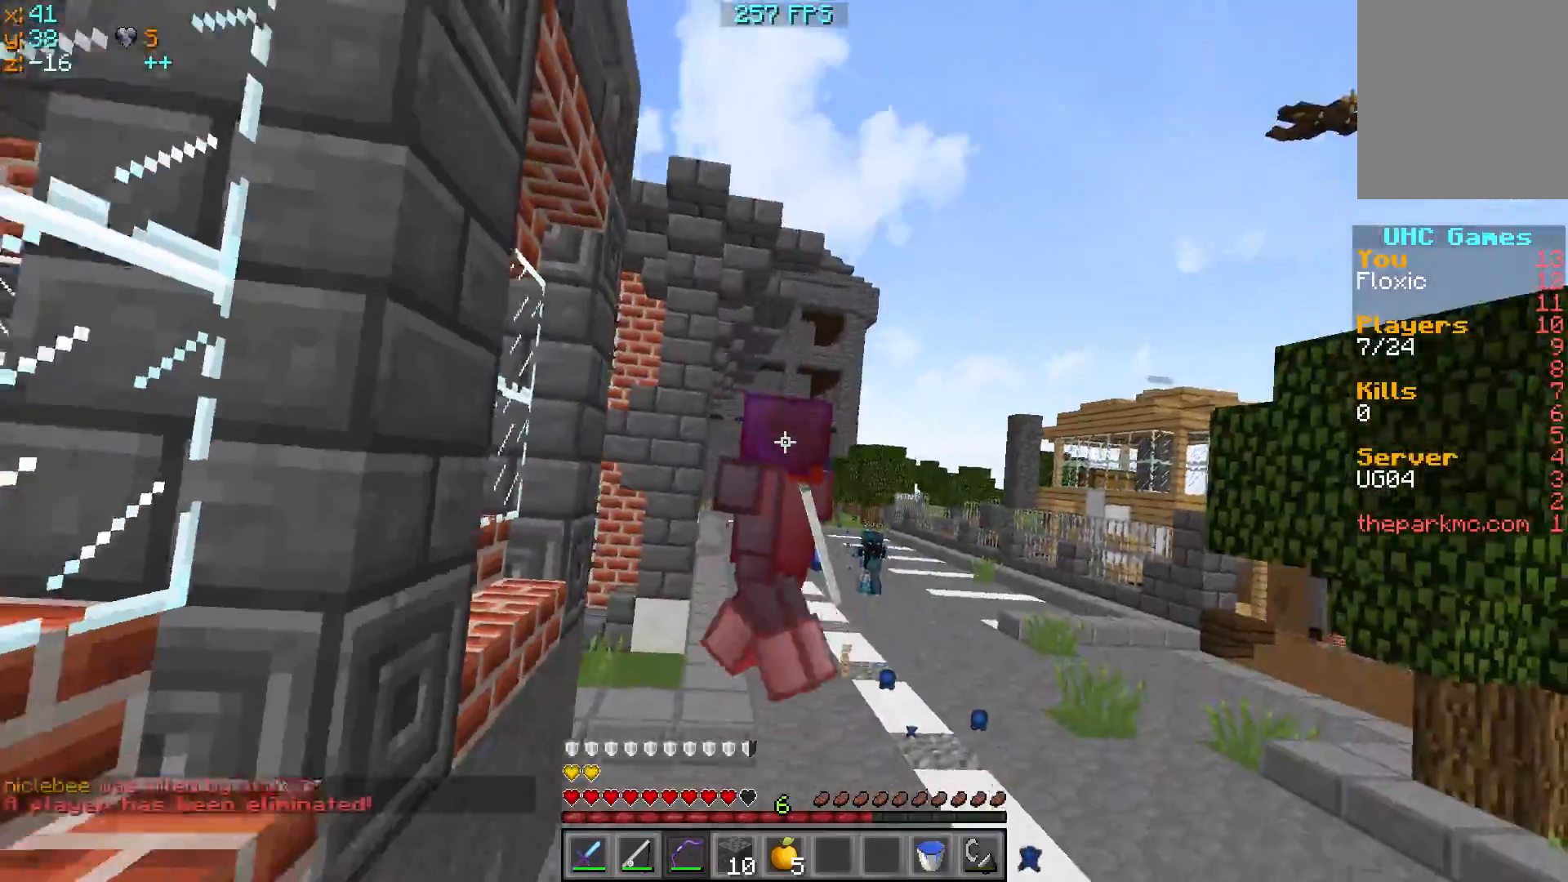
{"keys": [], "events": [[150, "a", "up"], [500, "w", "up"]]}
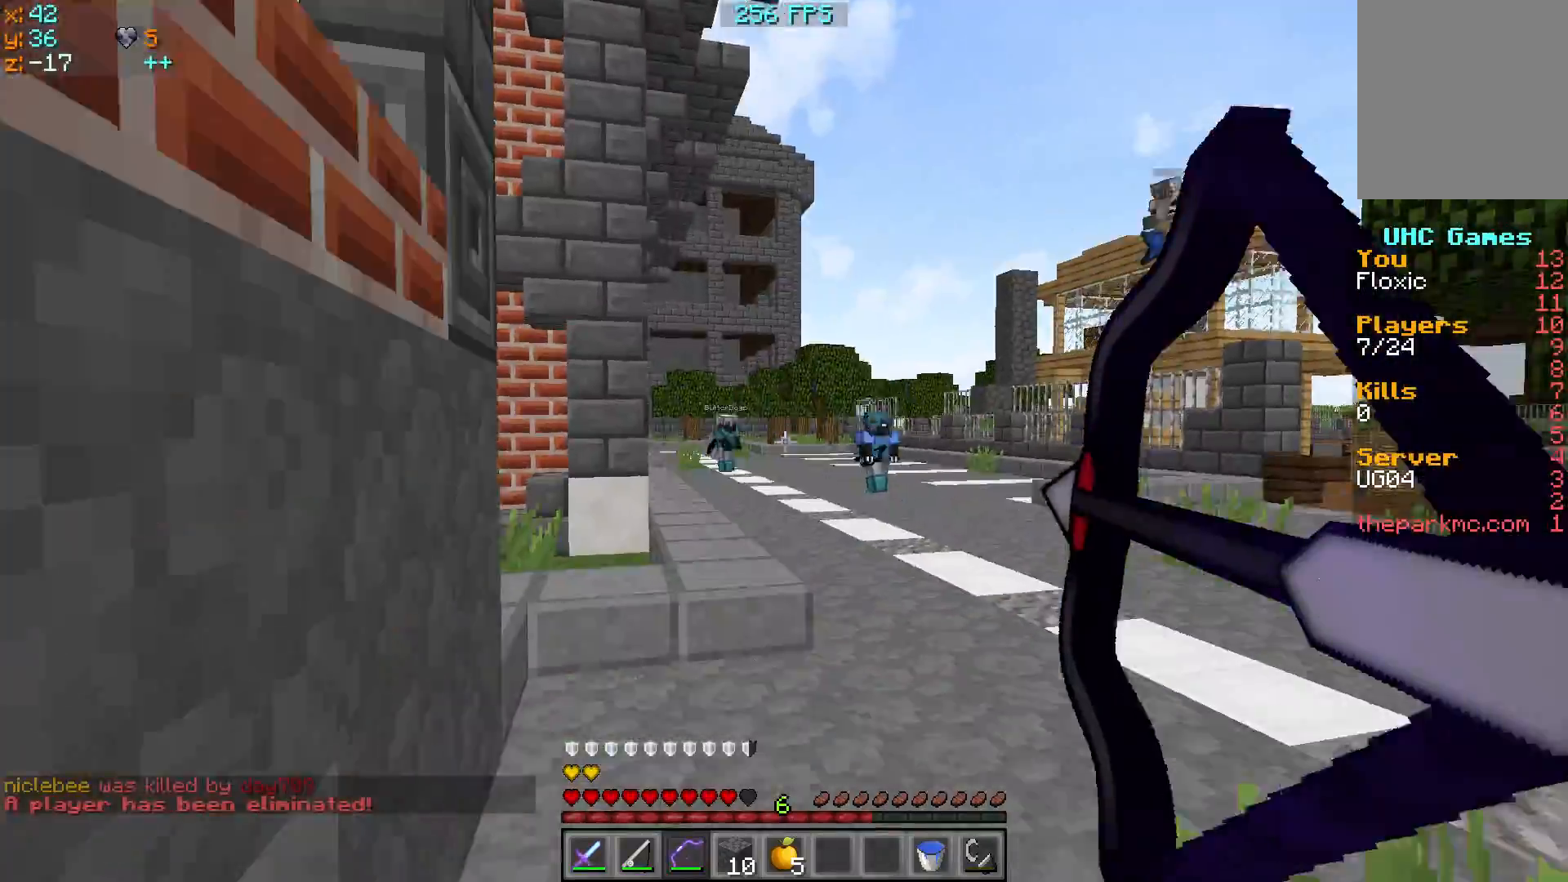
{"keys": ["d"], "events": [[100, "d", "down"]]}
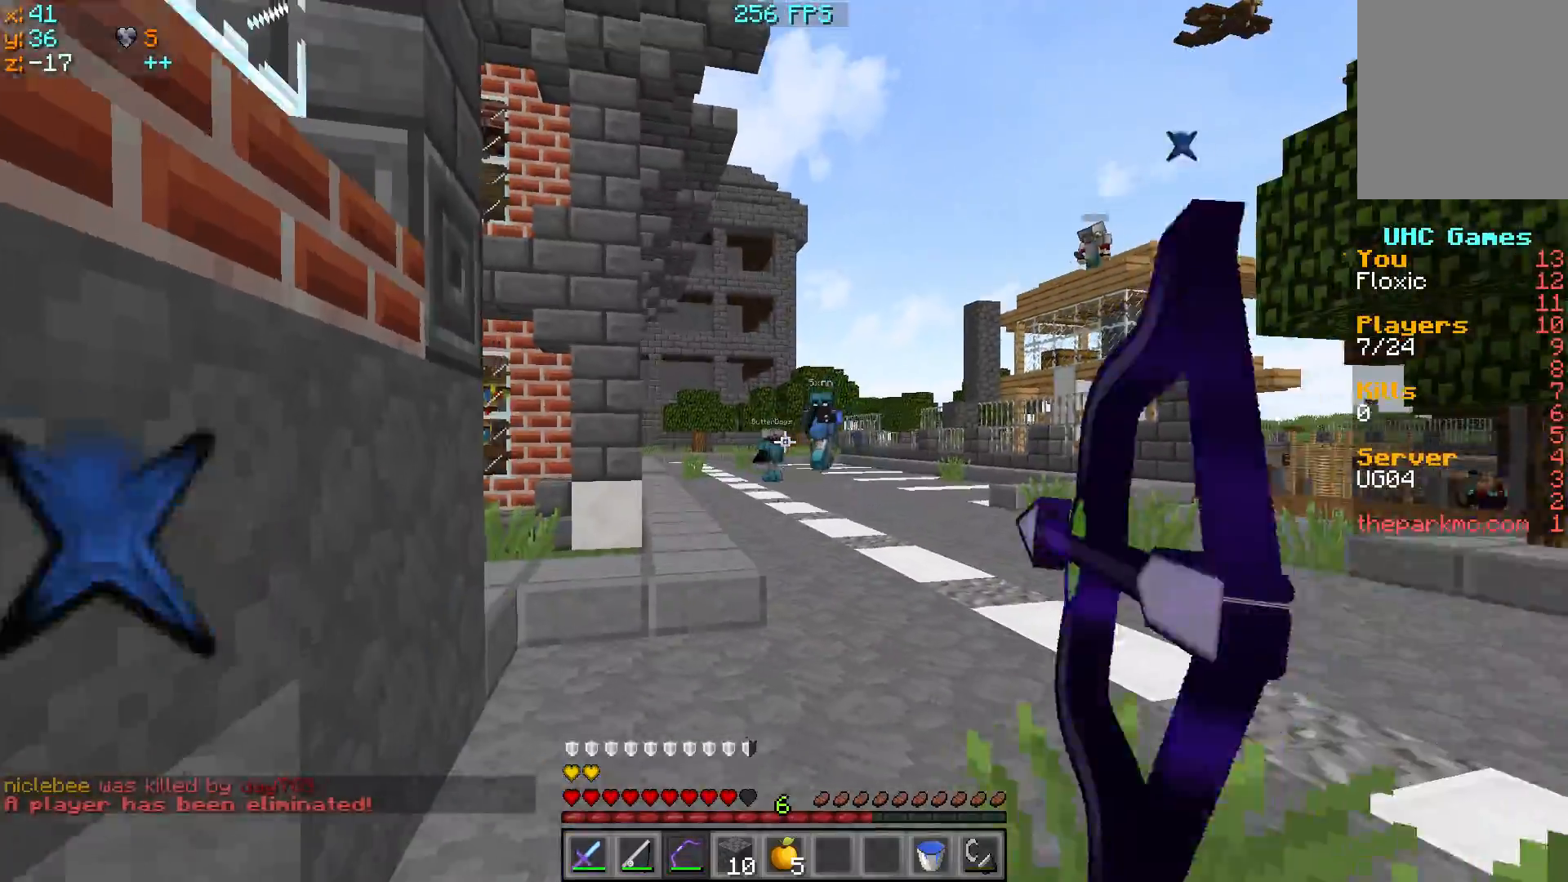
{"keys": ["a"], "events": [[250, "a", "down"], [300, "d", "up"]]}
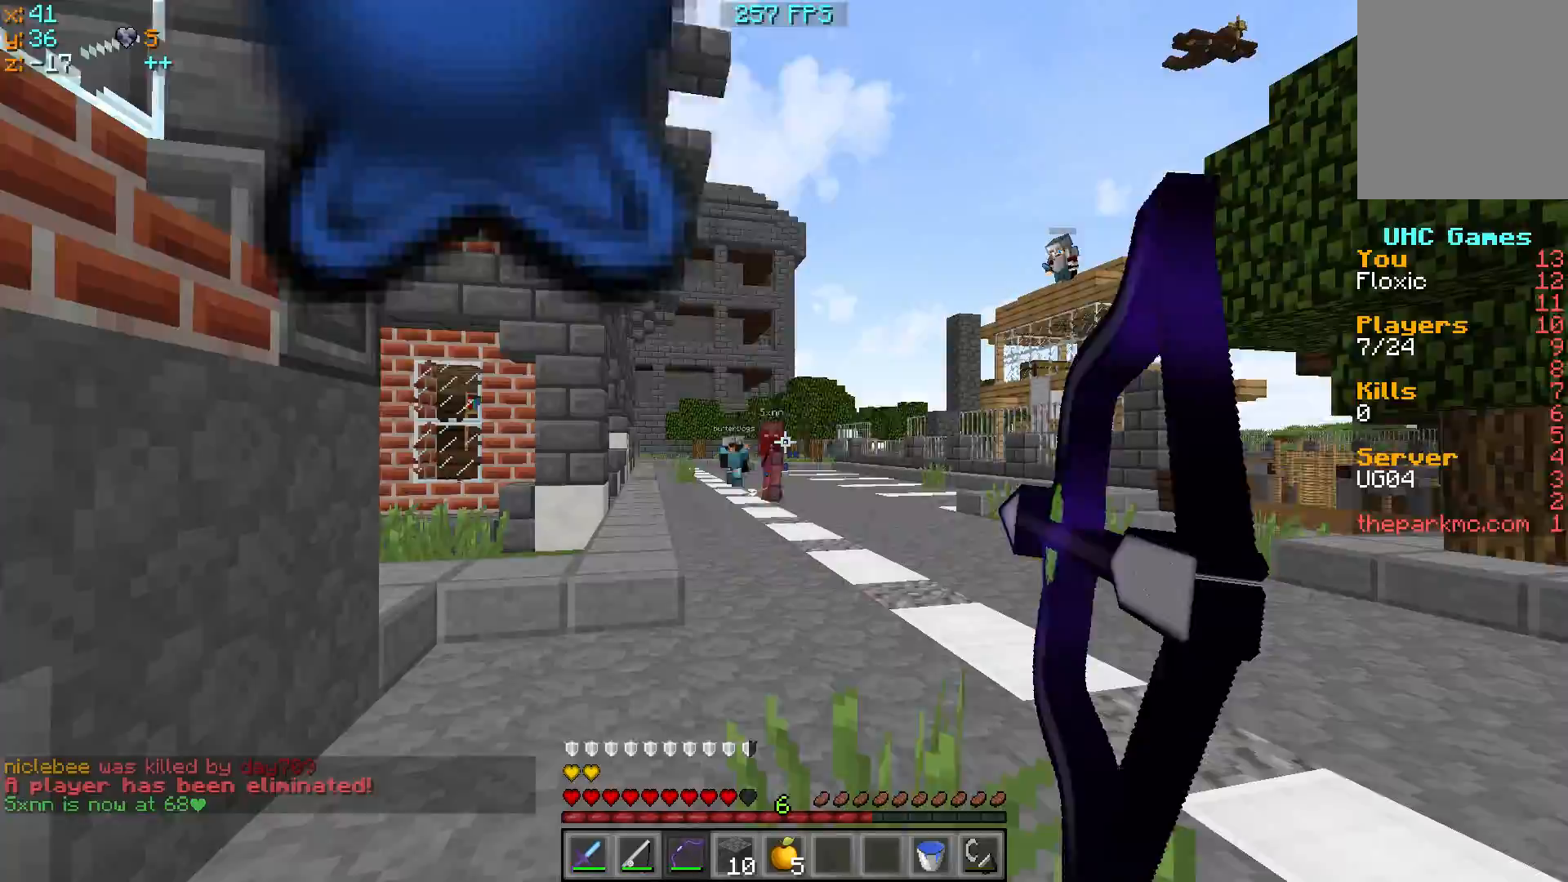
{"keys": [], "events": [[500, "a", "up"]]}
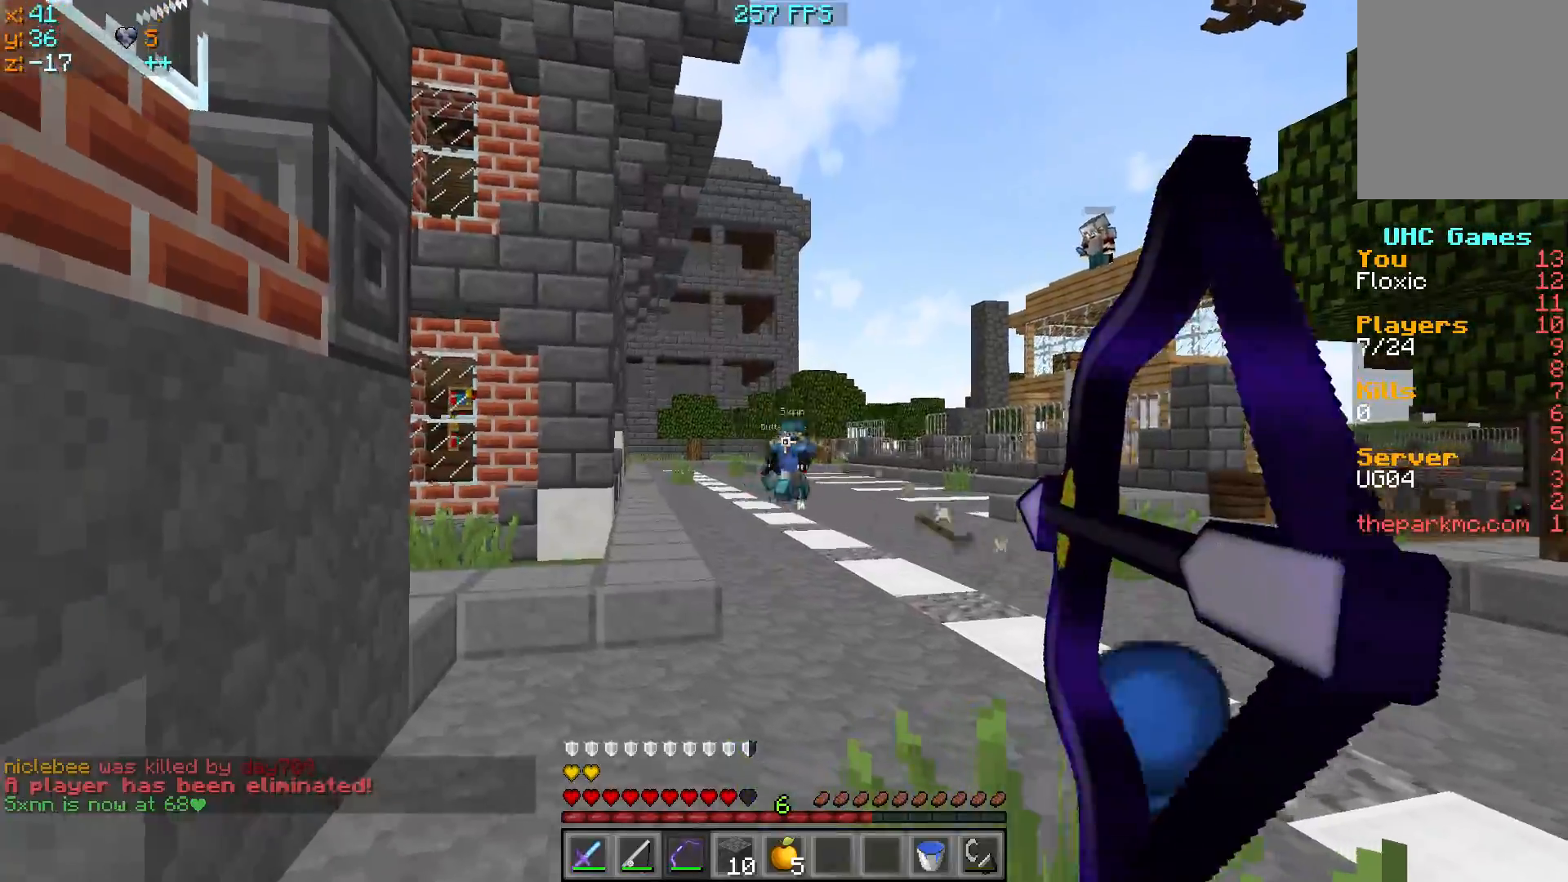
{"keys": ["a", "w"], "events": [[50, "d", "down"], [150, "w", "down"], [450, "a", "down"], [500, "d", "up"]]}
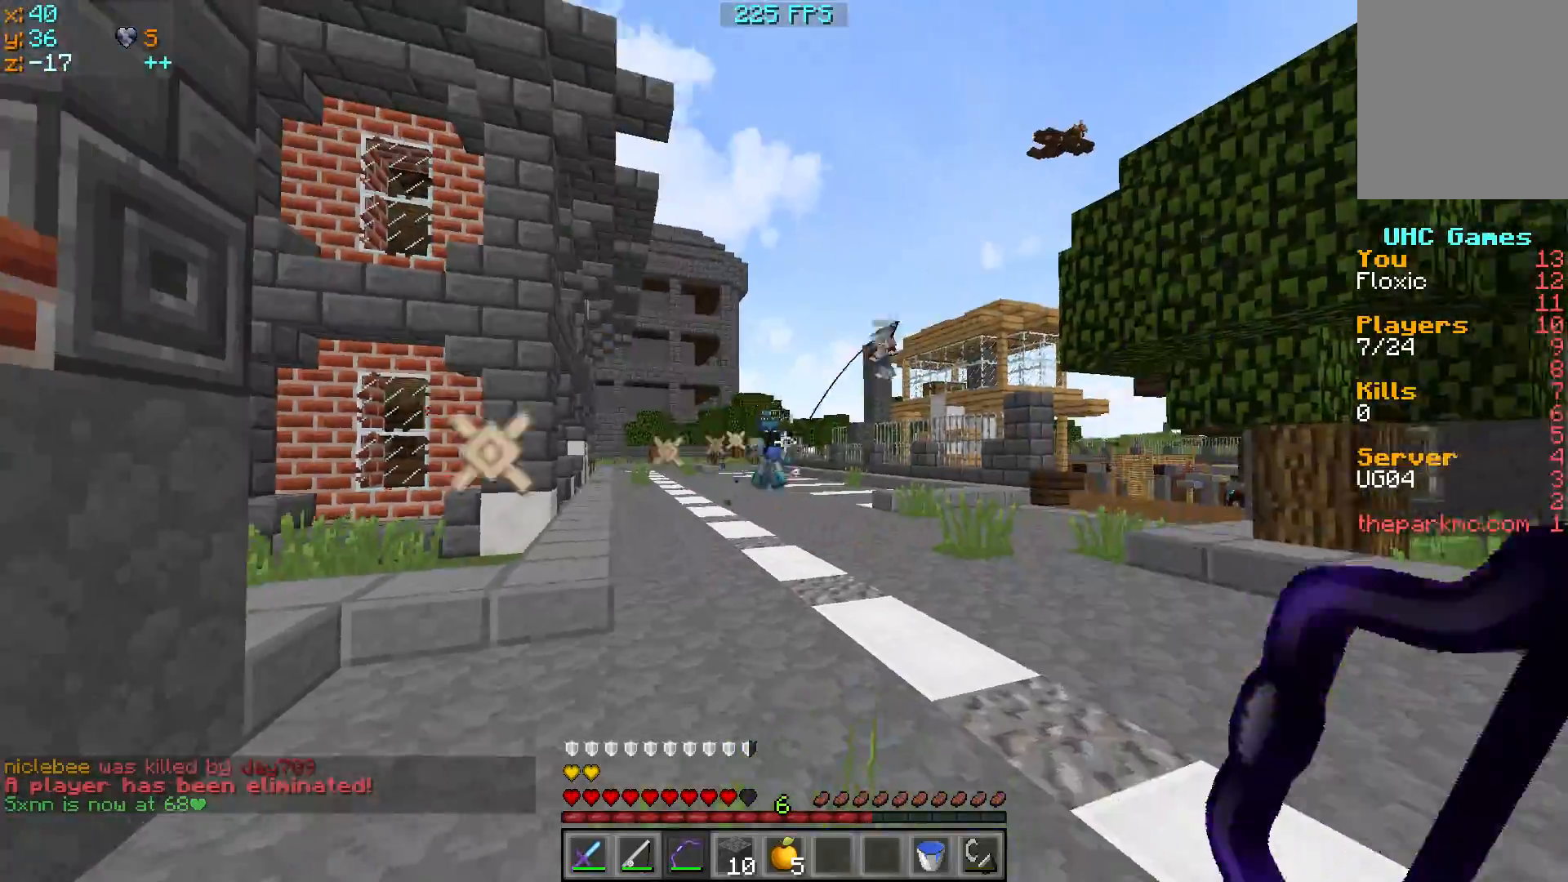
{"keys": ["a", "w"], "events": []}
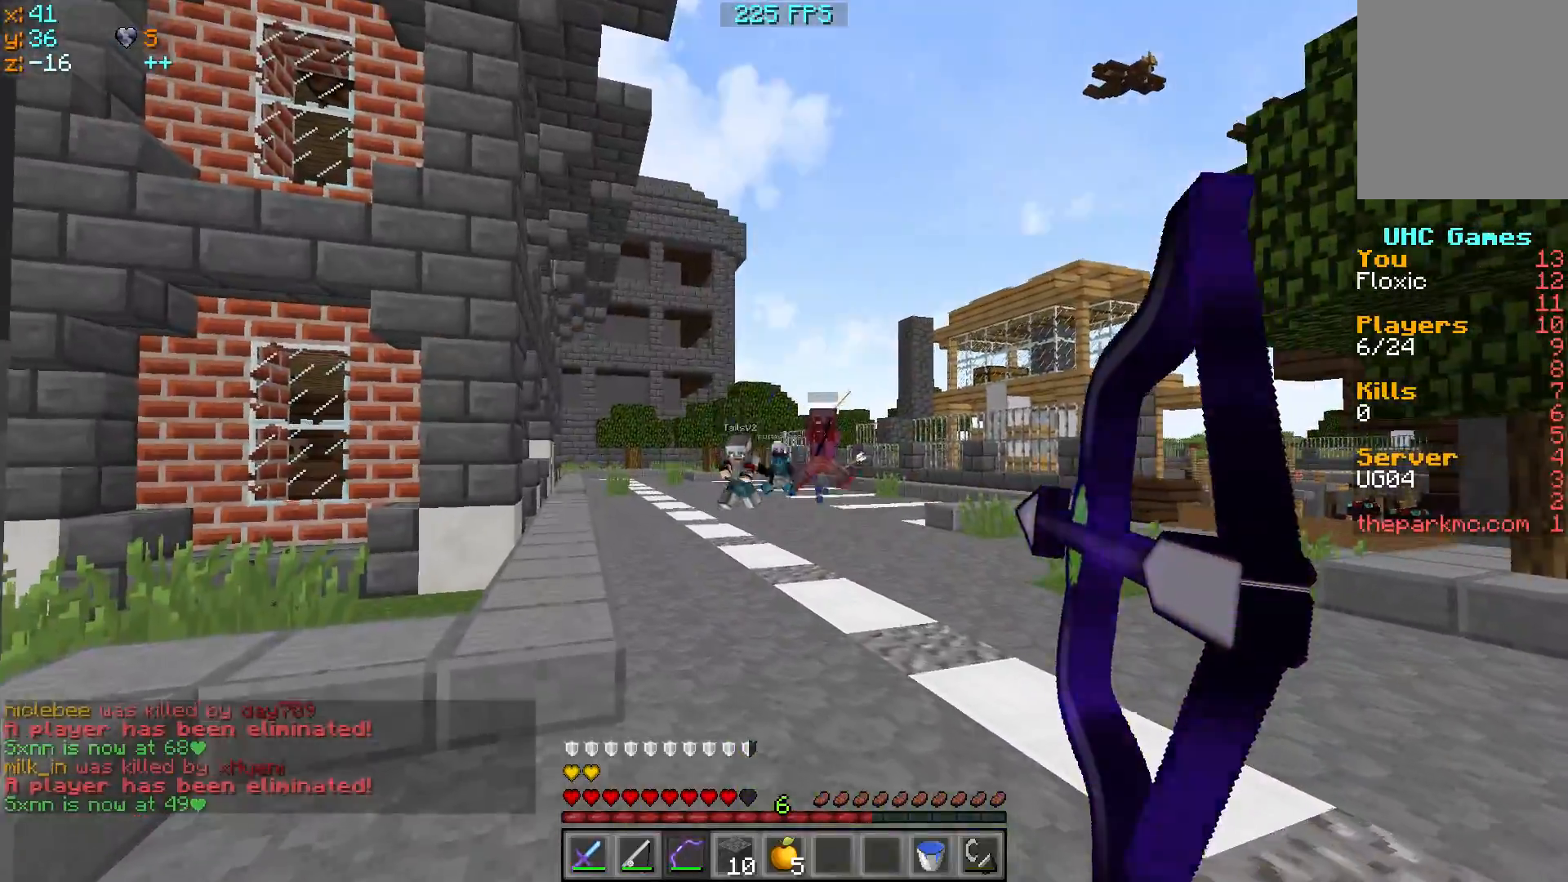
{"keys": ["a", "w"], "events": []}
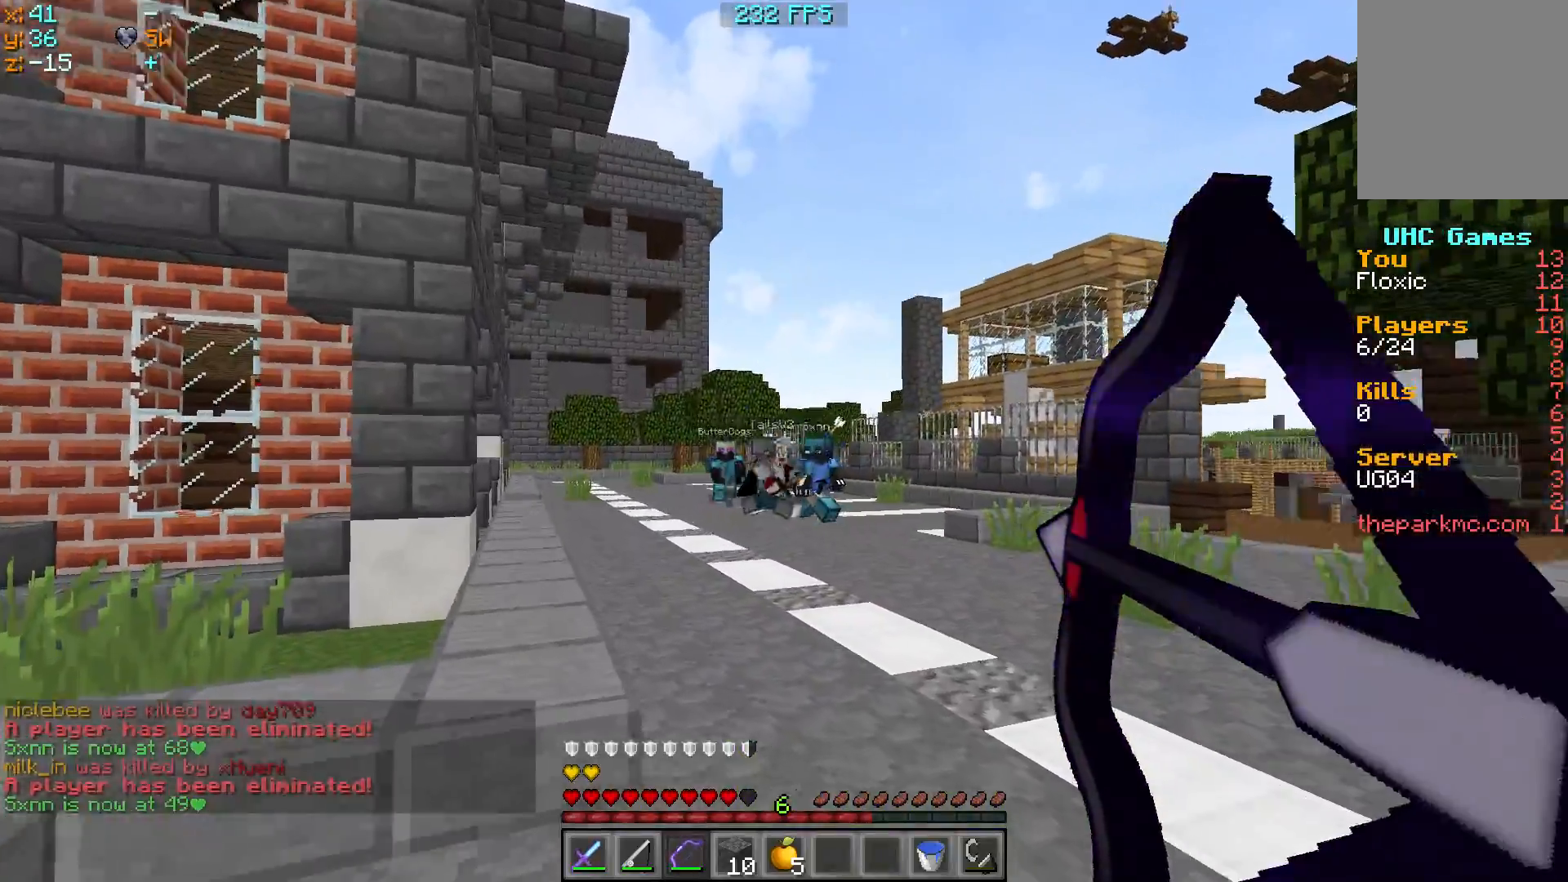
{"keys": ["w"], "events": [[150, "a", "up"]]}
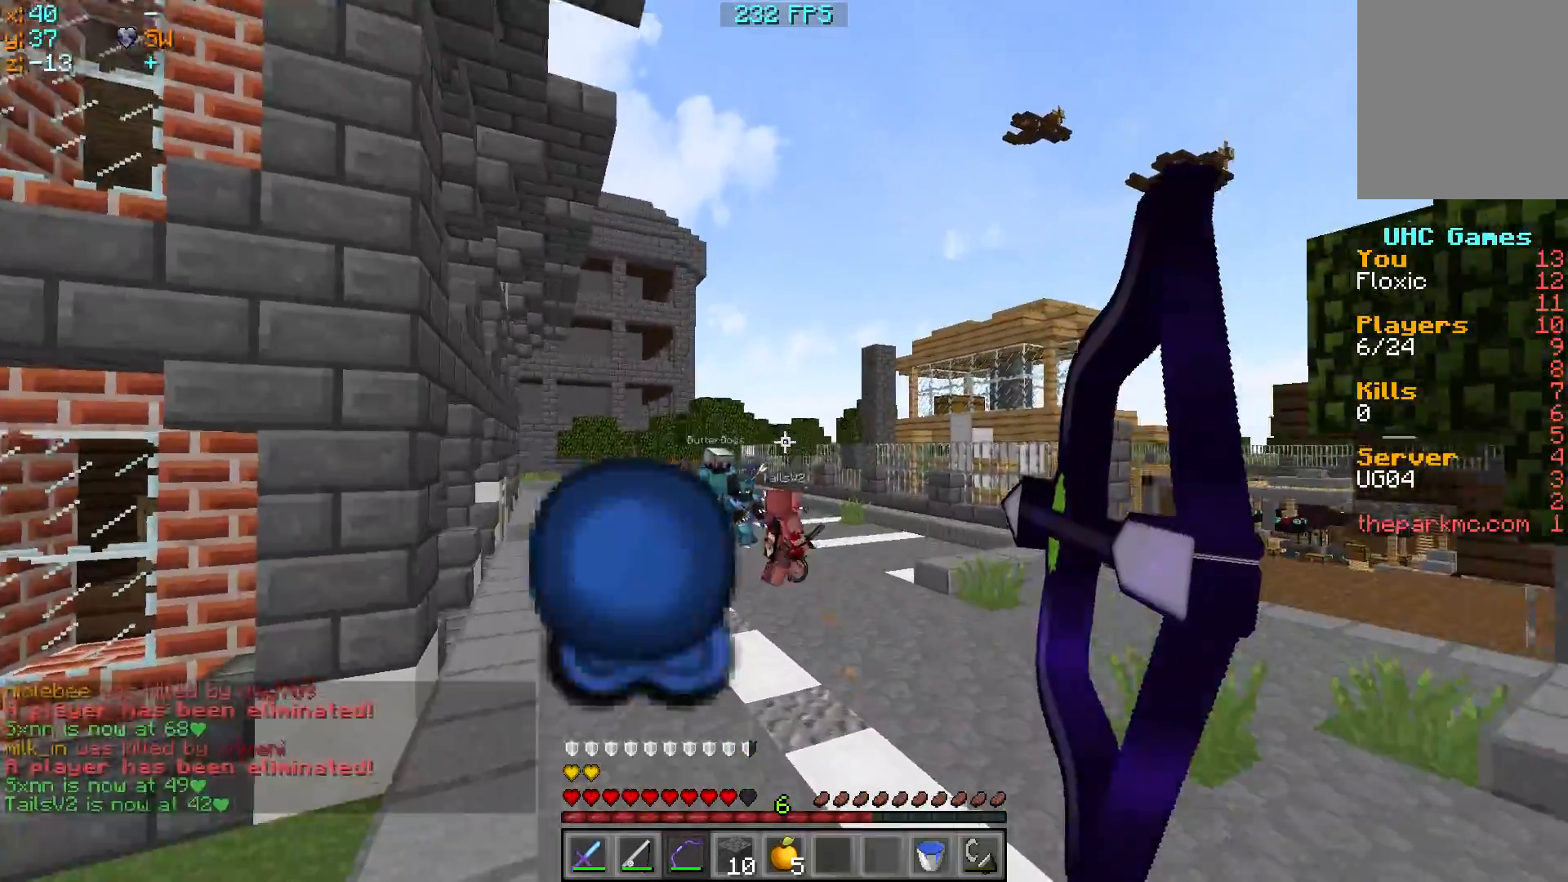
{"keys": ["w"], "events": []}
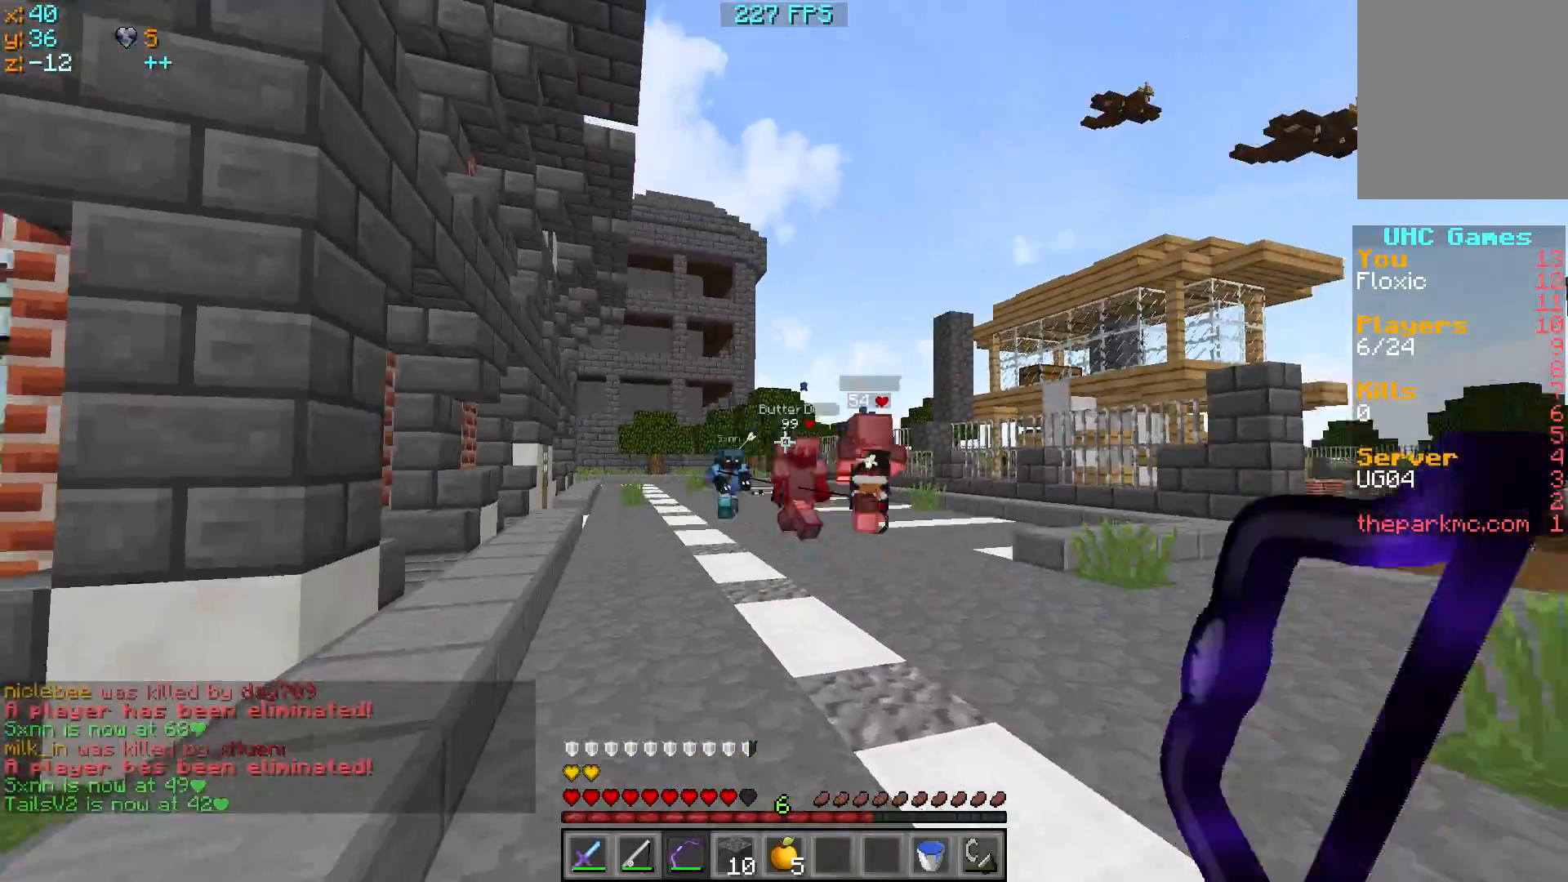
{"keys": ["w"], "events": []}
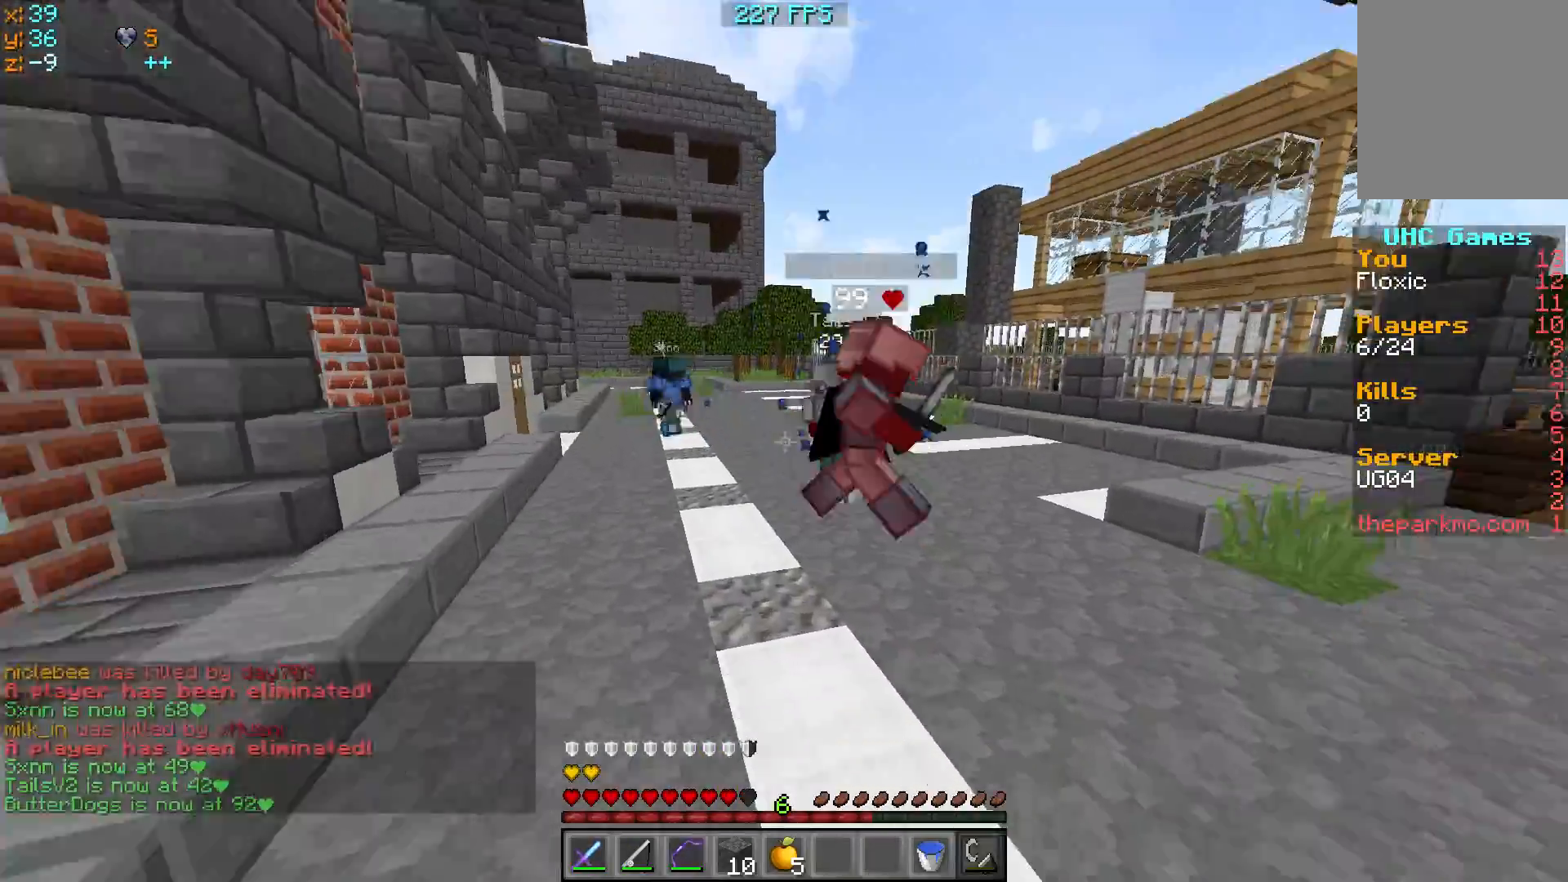
{"keys": [], "events": [[200, "d", "down"], [450, "w", "up"], [500, "d", "up"]]}
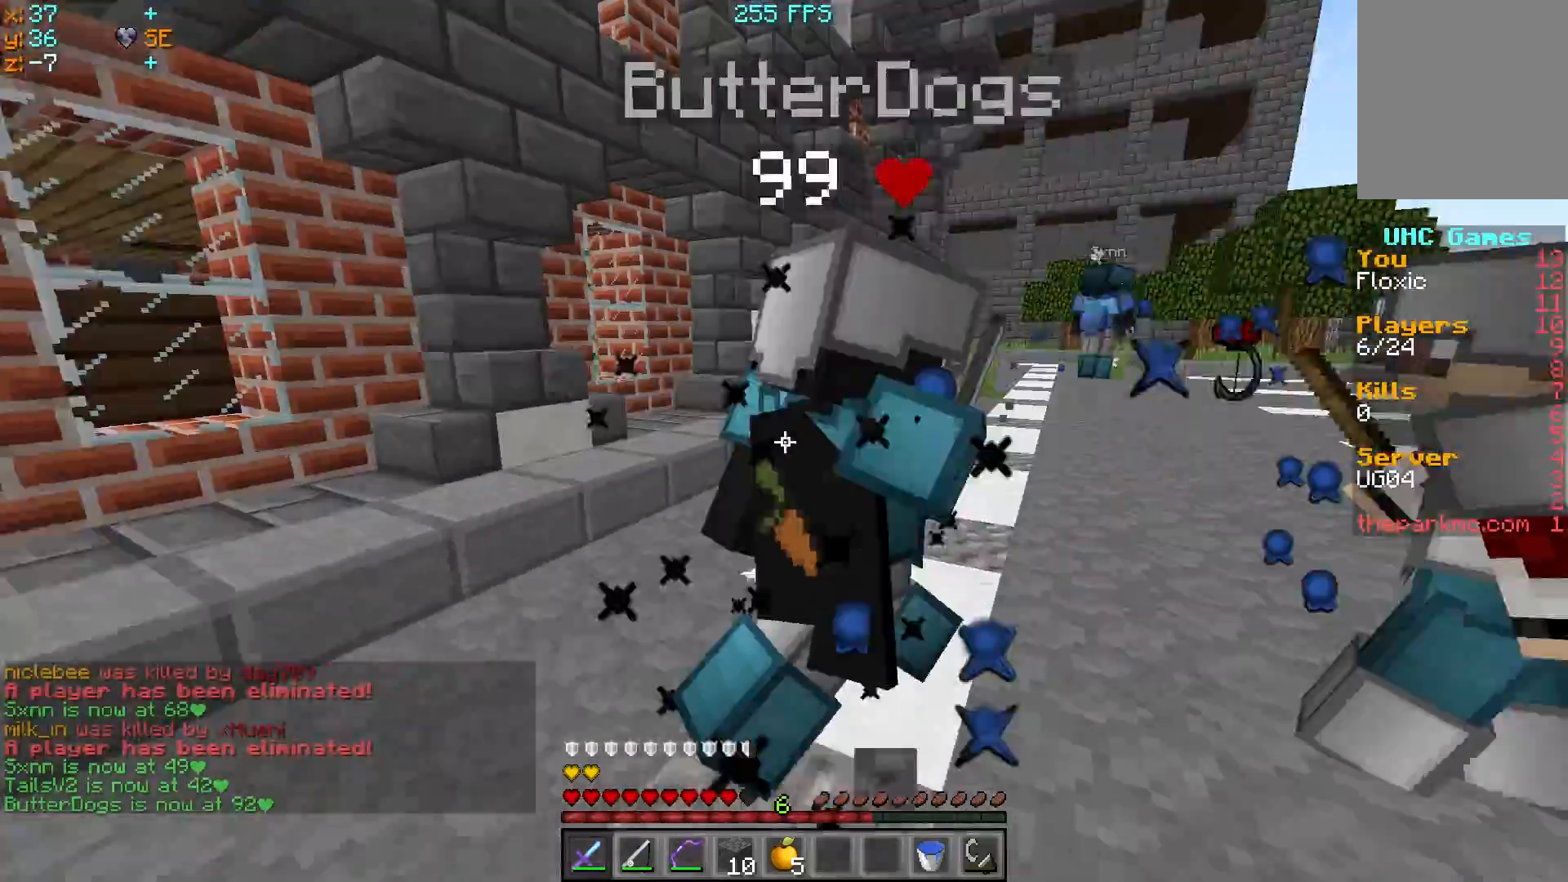
{"keys": ["w"], "events": [[50, "a", "down"], [200, "a", "up"], [200, "w", "down"]]}
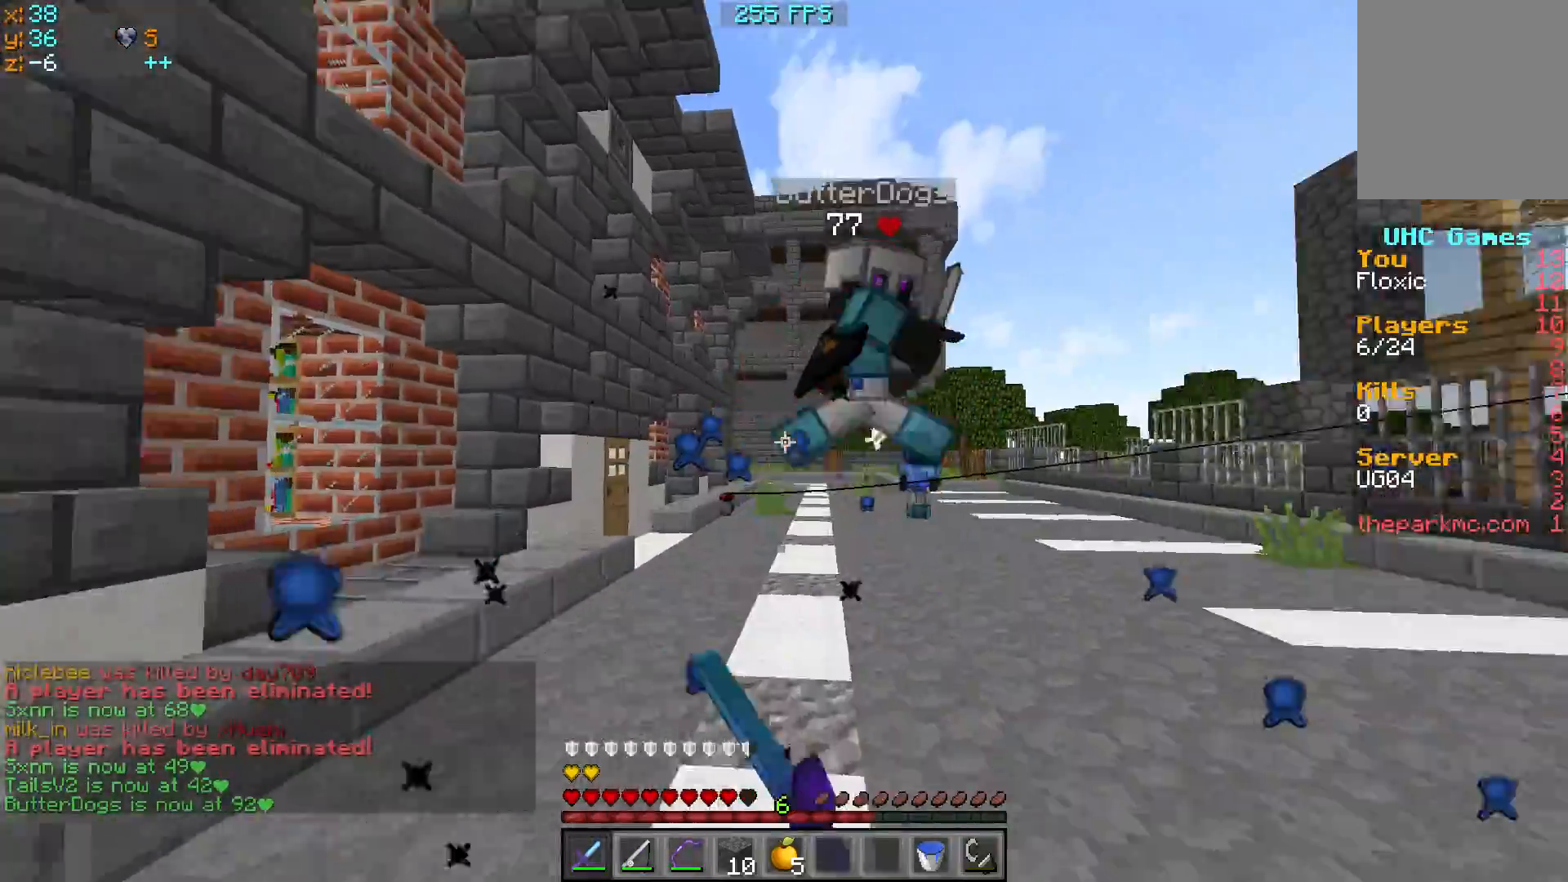
{"keys": ["a", "s"], "events": [[250, "a", "down"], [350, "w", "up"], [500, "s", "down"]]}
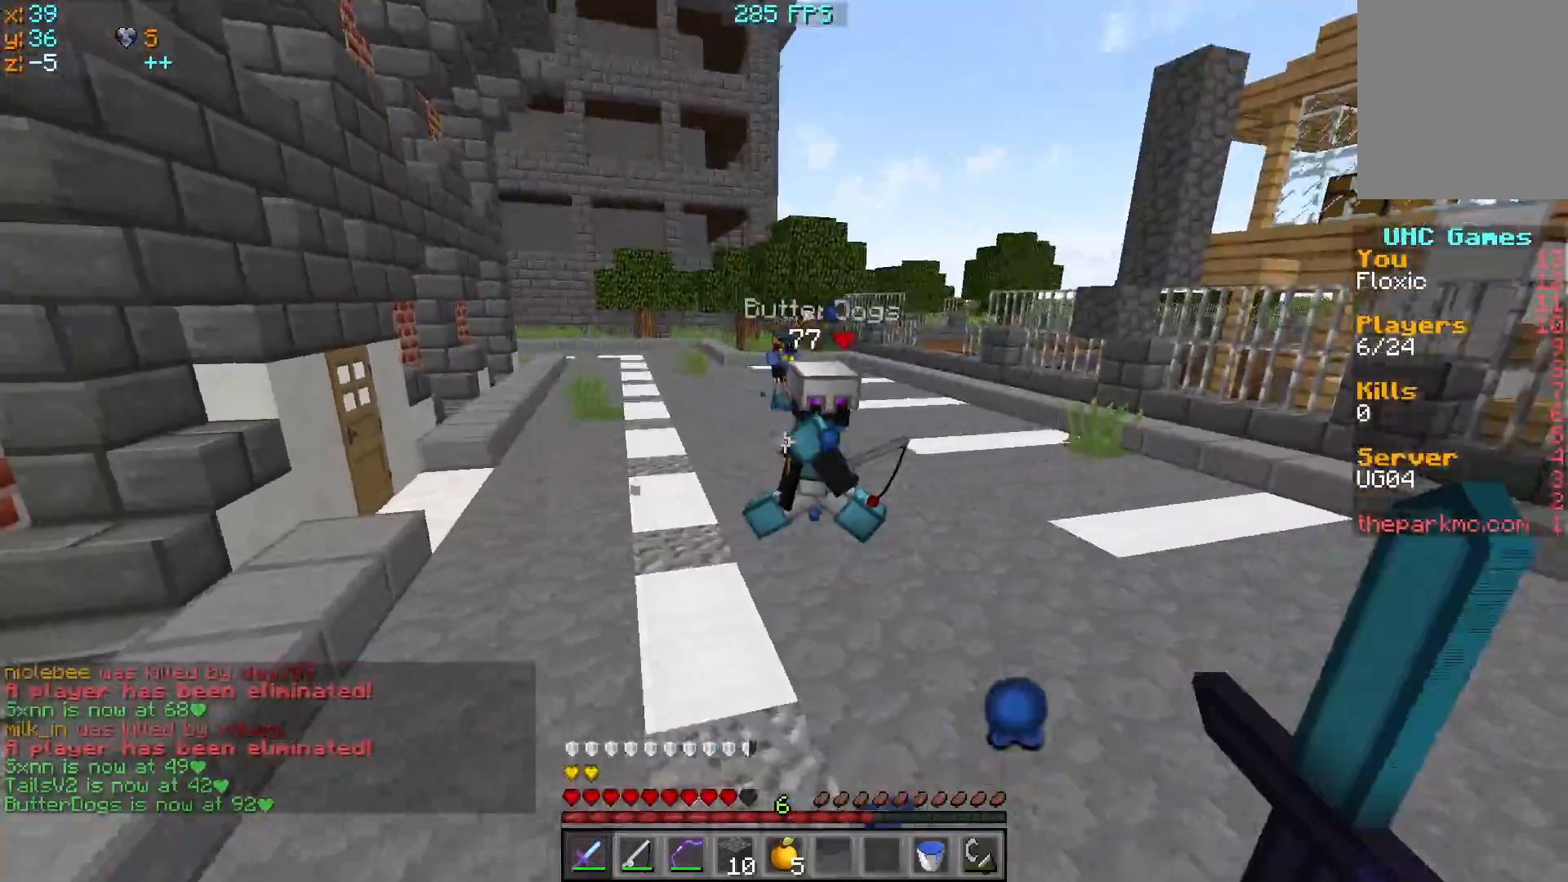
{"keys": ["d", "w"], "events": [[100, "a", "up"], [200, "s", "up"], [250, "d", "down"], [317, "w", "down"]]}
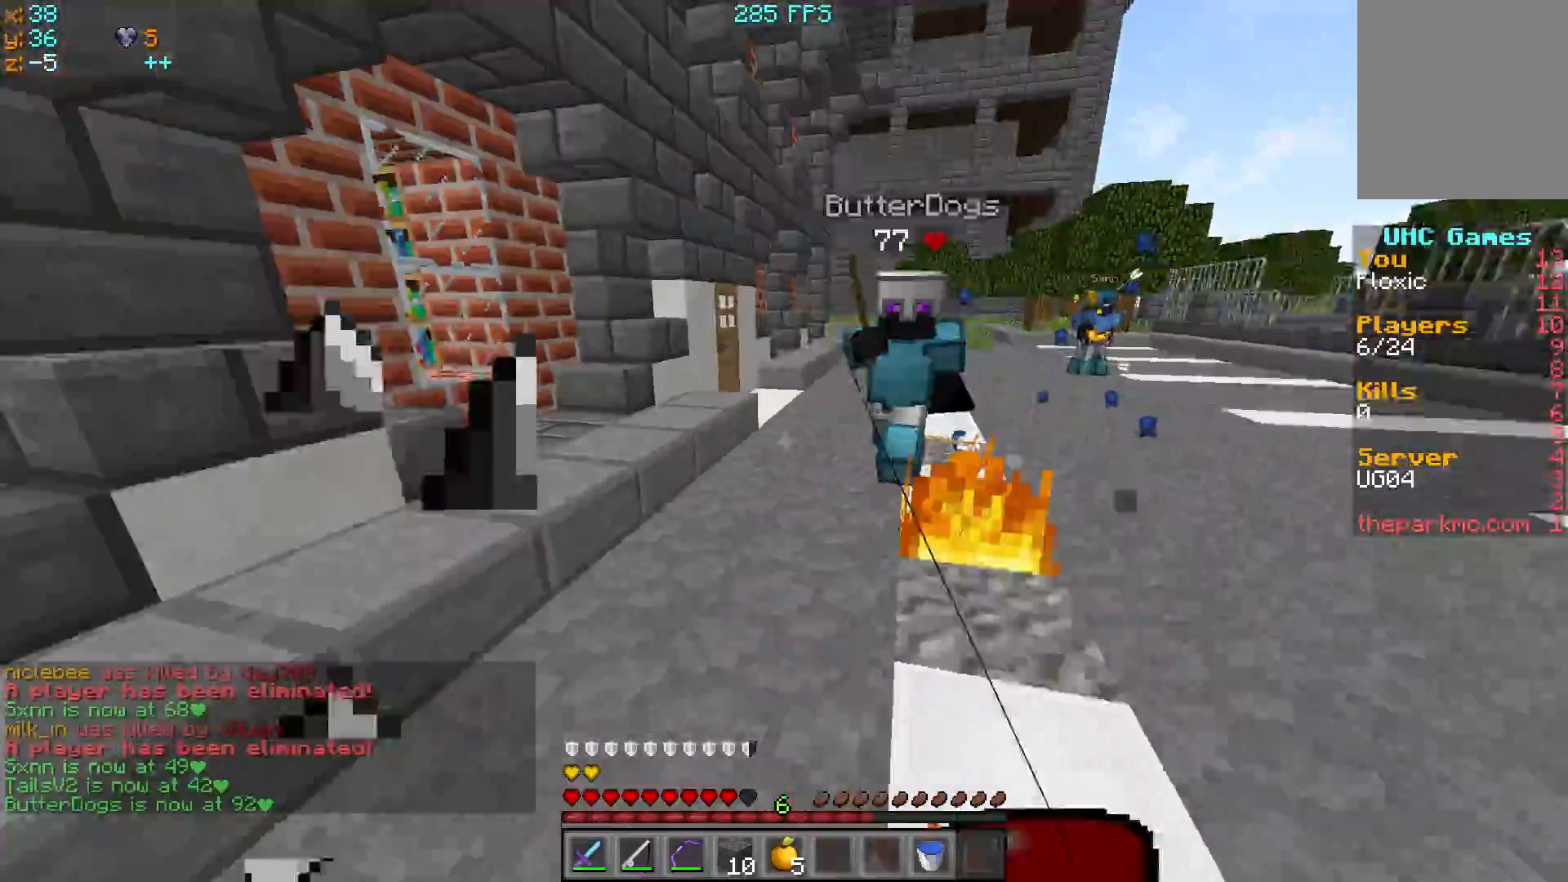
{"keys": ["a"], "events": [[150, "d", "up"], [350, "a", "down"], [350, "w", "up"]]}